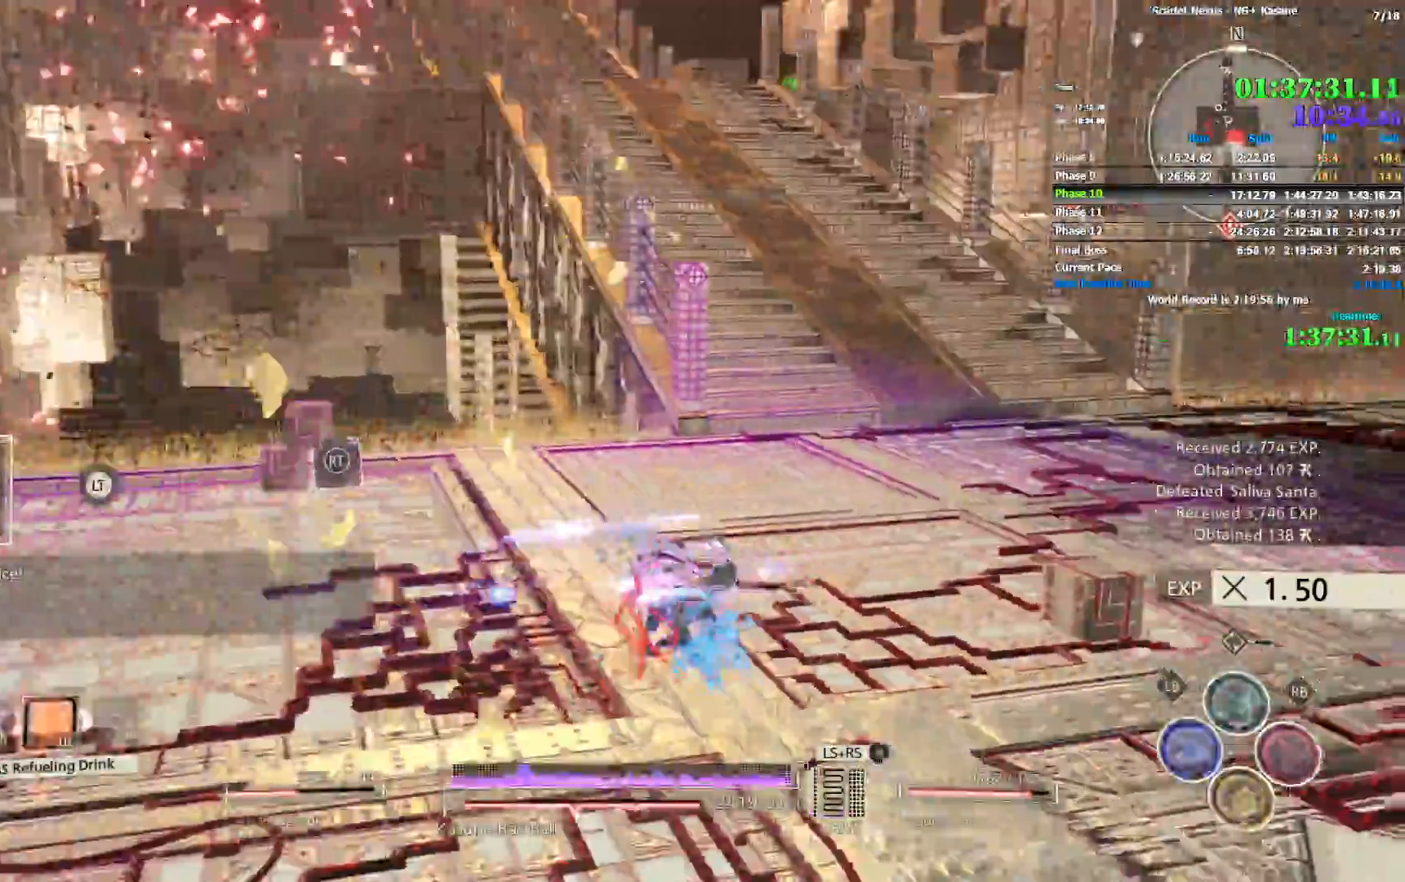
Gameplay with a controller (PlayStation layout); each line is a JSON object with the inputs held at the frame after it (dt_ms = milliseconds from this image to that frame). "events" lists button and stick changes between this image and that frame as [ms after this image, input, new state], when the widget could be followed in between. Not read: CIRCLE L1.
{"dt_ms": 500, "buttons": [], "left_stick": "up-right", "right_stick": "right", "events": [[133, "DPAD_RIGHT", "down"], [217, "DPAD_RIGHT", "up"], [350, "left_stick", "up-right"]]}
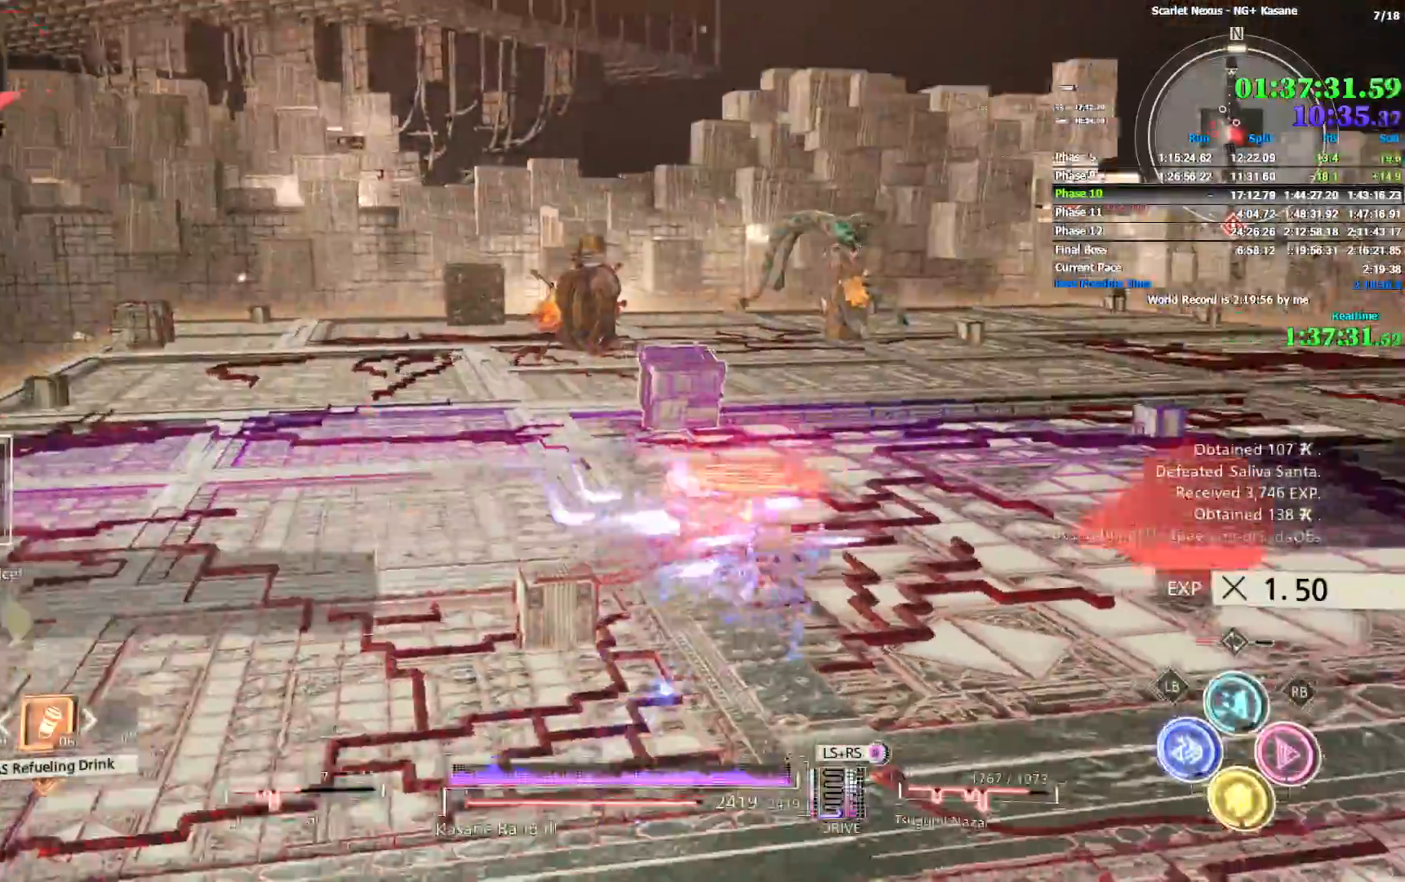
{"dt_ms": 1000, "buttons": [], "left_stick": "up-right", "right_stick": "center", "events": [[17, "right_stick", "center"], [600, "R1", "down"], [767, "TRIANGLE", "down"], [867, "TRIANGLE", "up"], [933, "R1", "up"]]}
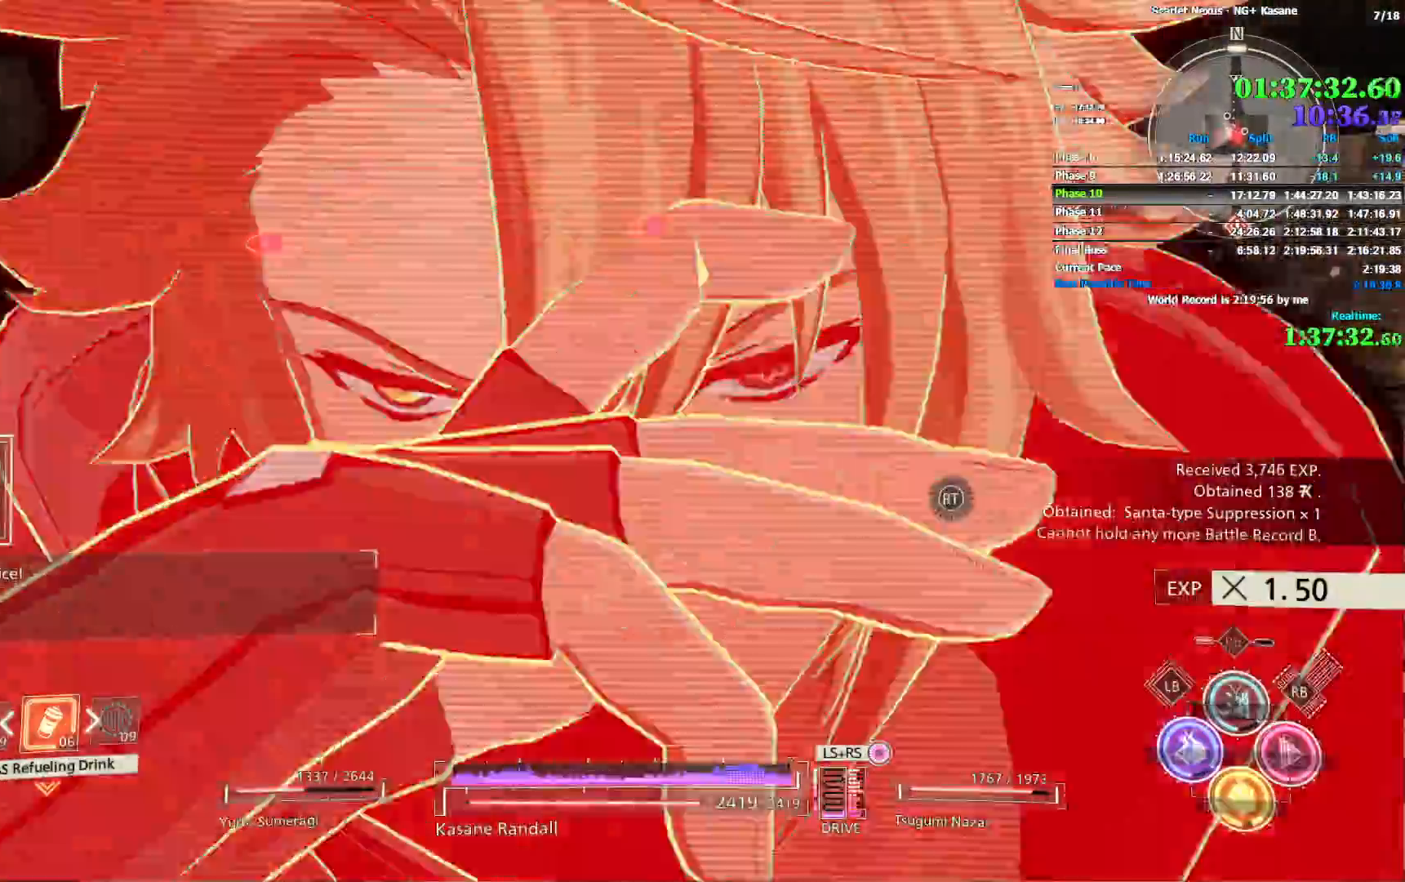
{"dt_ms": 1000, "buttons": [], "left_stick": "up-right", "right_stick": "center", "events": []}
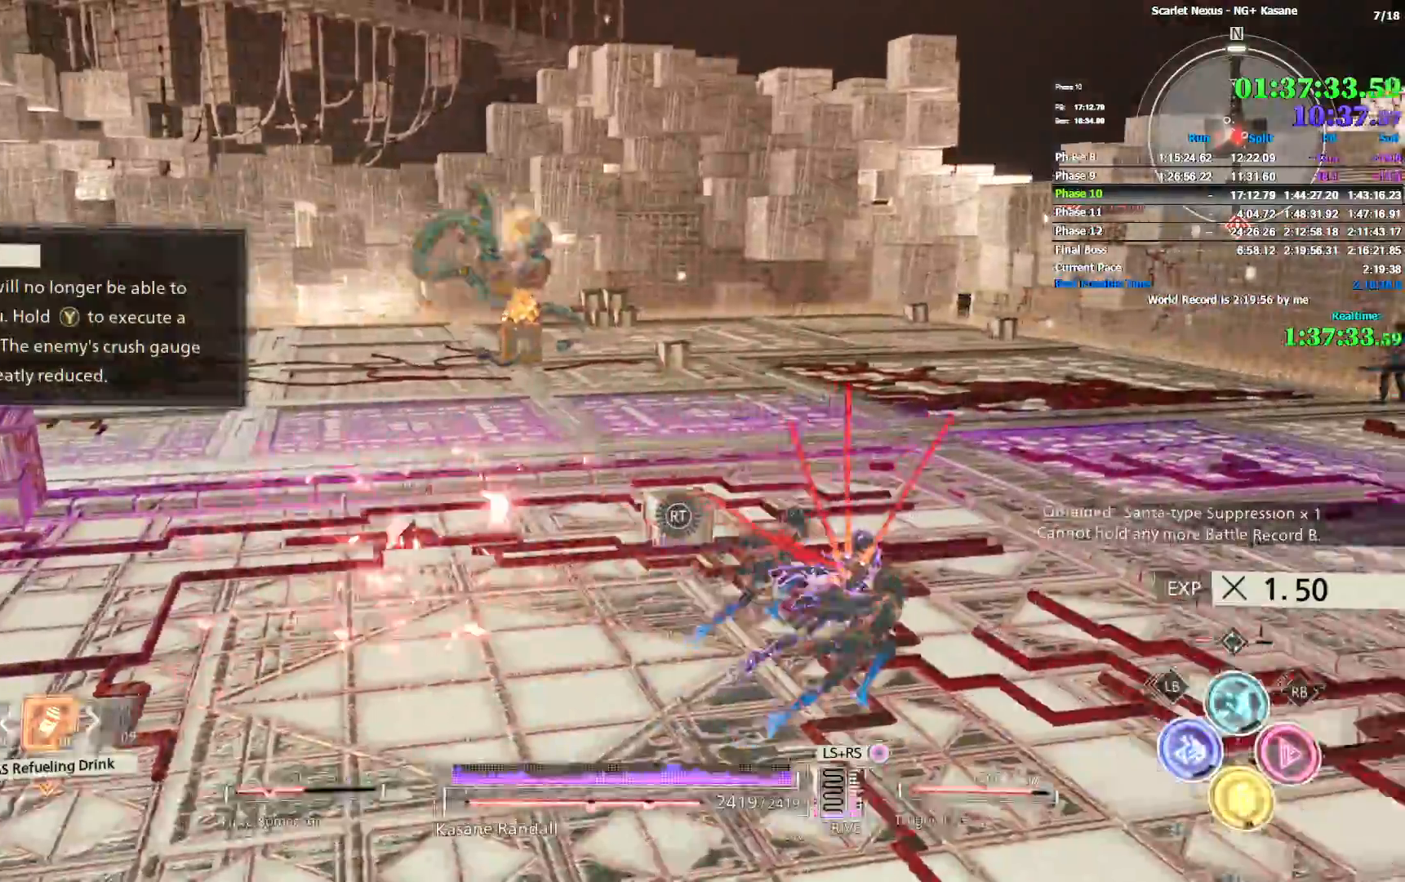
{"dt_ms": 500, "buttons": [], "left_stick": "up-right", "right_stick": "left", "events": [[150, "right_stick", "left"]]}
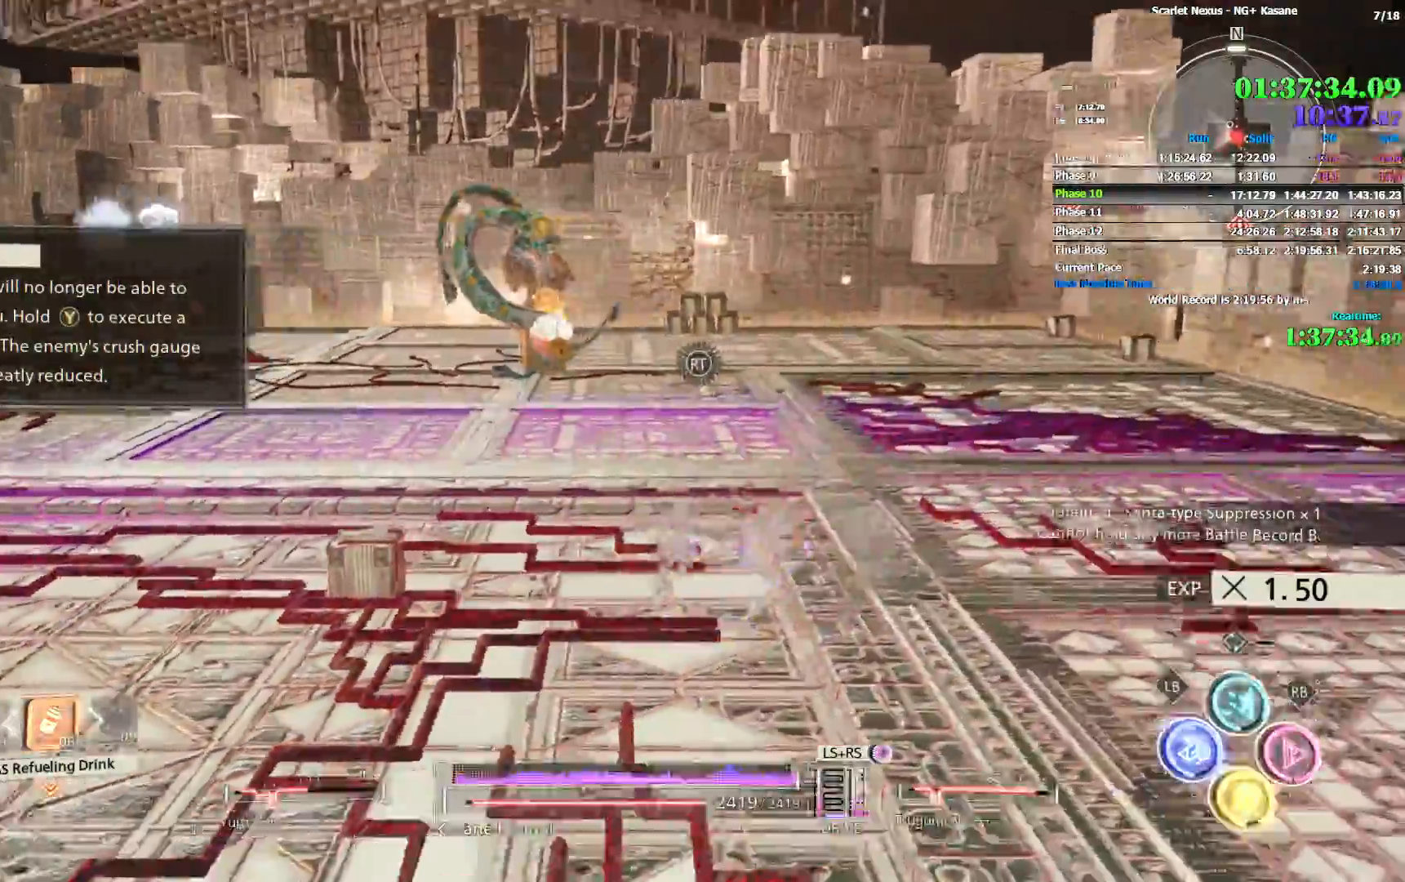
{"dt_ms": 500, "buttons": [], "left_stick": "up-right", "right_stick": "center", "events": [[267, "right_stick", "center"]]}
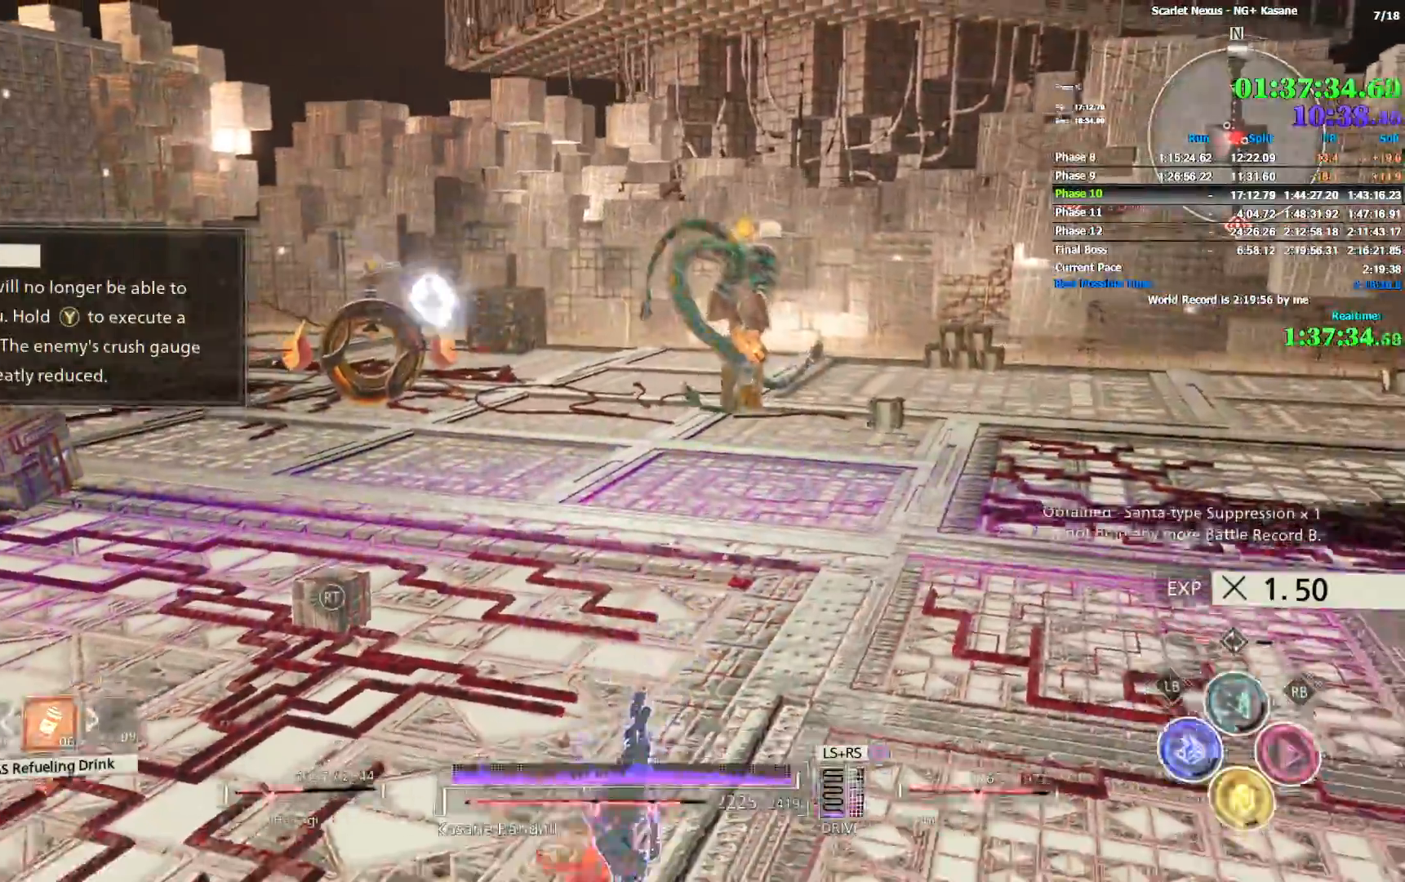
{"dt_ms": 500, "buttons": [], "left_stick": "right", "right_stick": "center", "events": [[150, "CROSS", "down"], [233, "CROSS", "up"], [300, "CROSS", "down"], [383, "CROSS", "up"], [500, "left_stick", "right"]]}
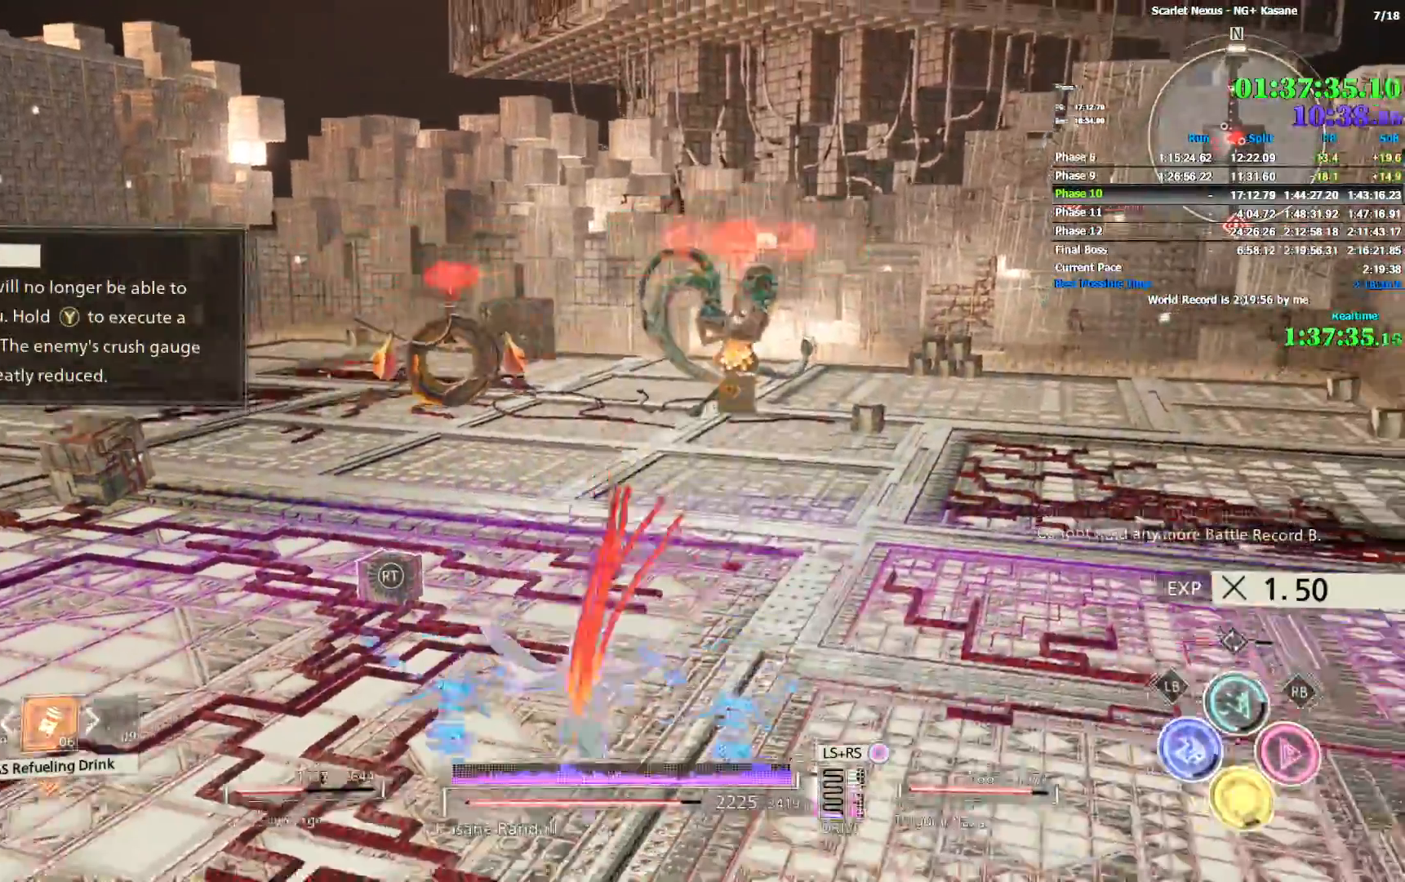
{"dt_ms": 500, "buttons": [], "left_stick": "right", "right_stick": "center", "events": [[67, "R1", "down"], [383, "TRIANGLE", "down"], [500, "R1", "up"], [500, "TRIANGLE", "up"]]}
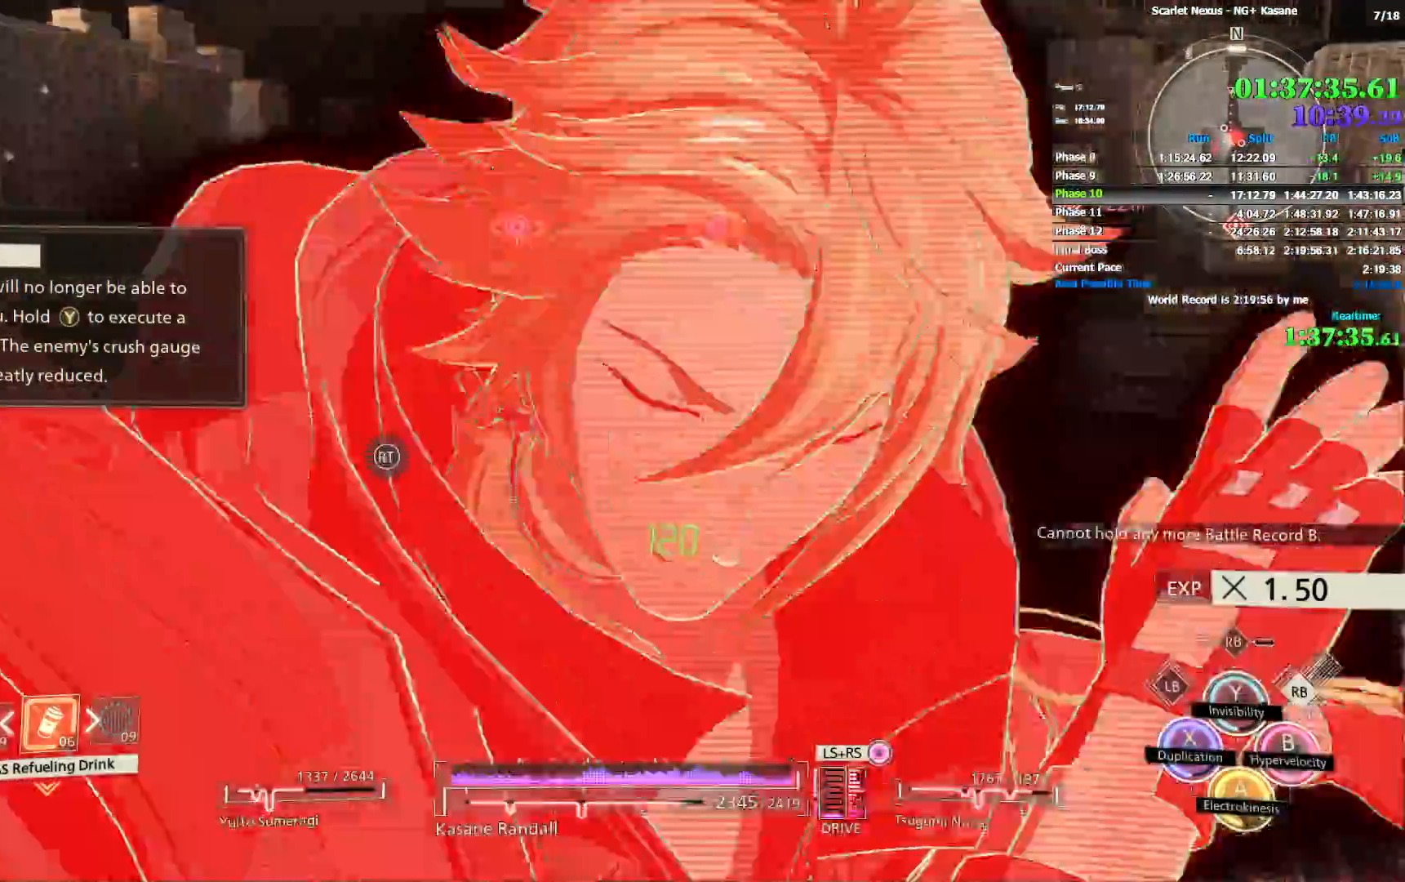
{"dt_ms": 500, "buttons": [], "left_stick": "up-right", "right_stick": "center", "events": [[50, "left_stick", "up-right"]]}
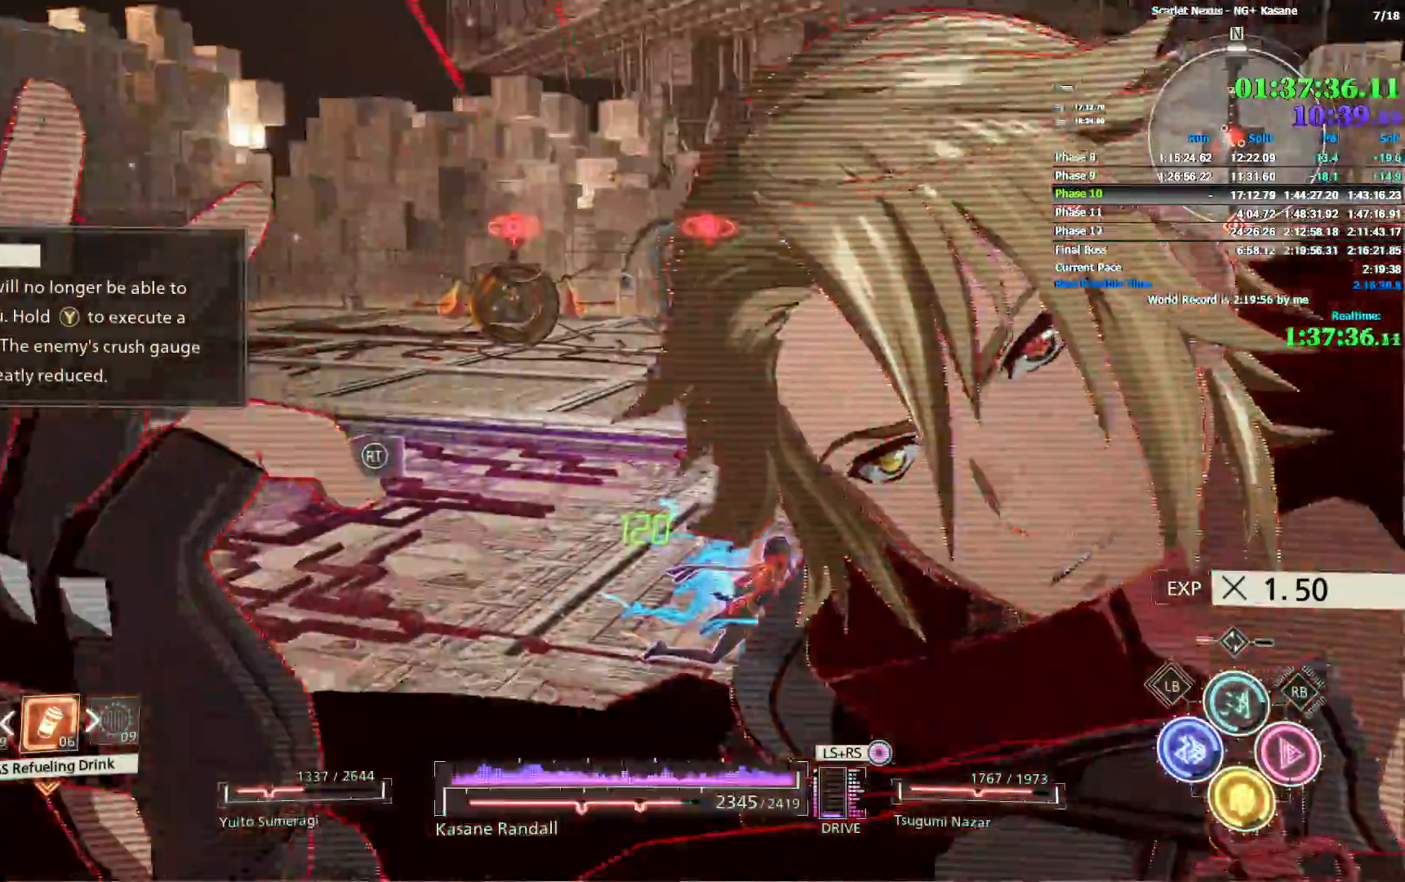
{"dt_ms": 500, "buttons": [], "left_stick": "up-right", "right_stick": "center", "events": []}
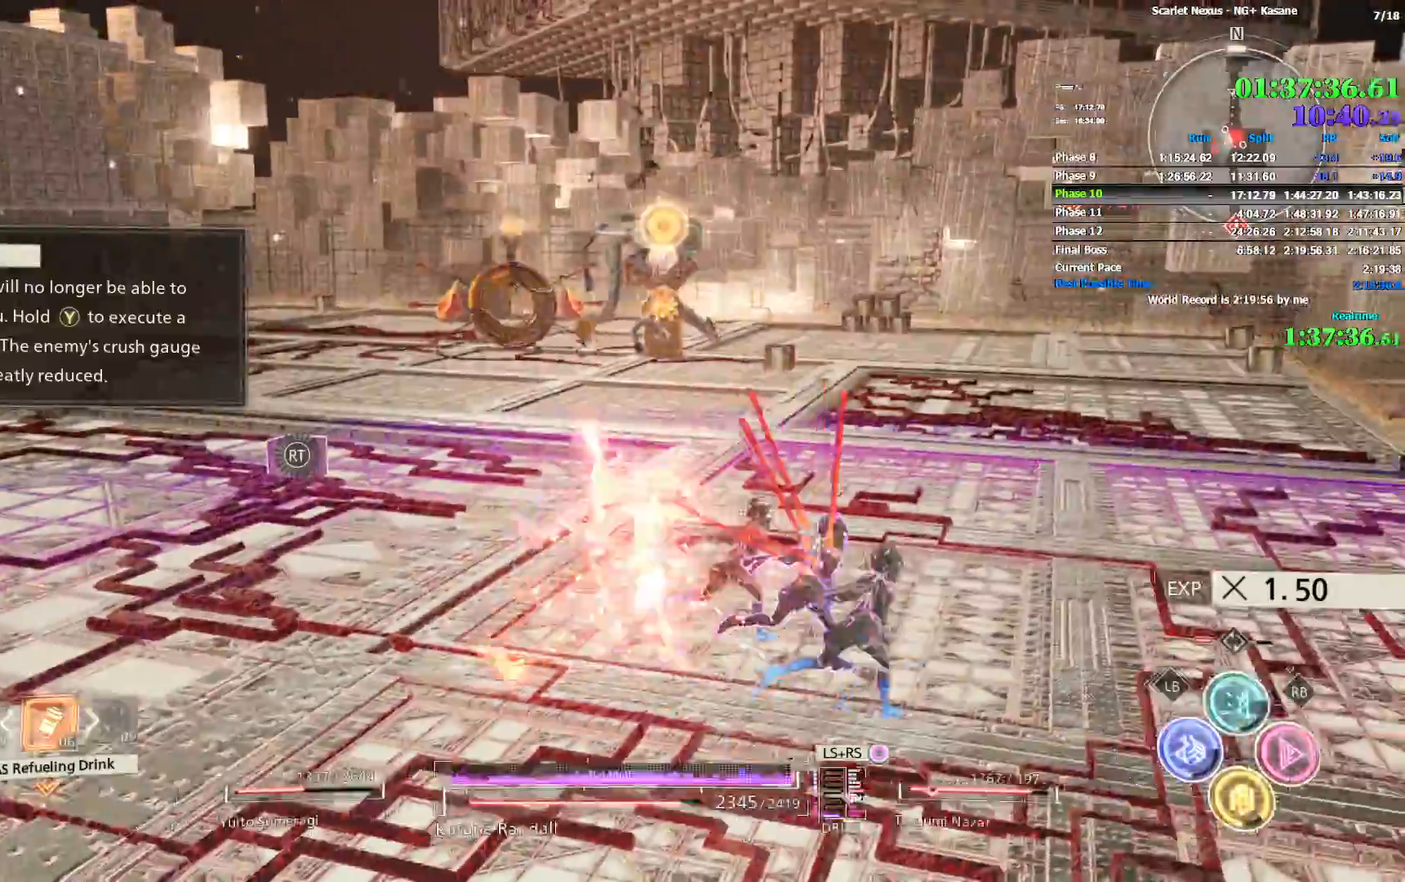
{"dt_ms": 500, "buttons": [], "left_stick": "up-right", "right_stick": "center"}
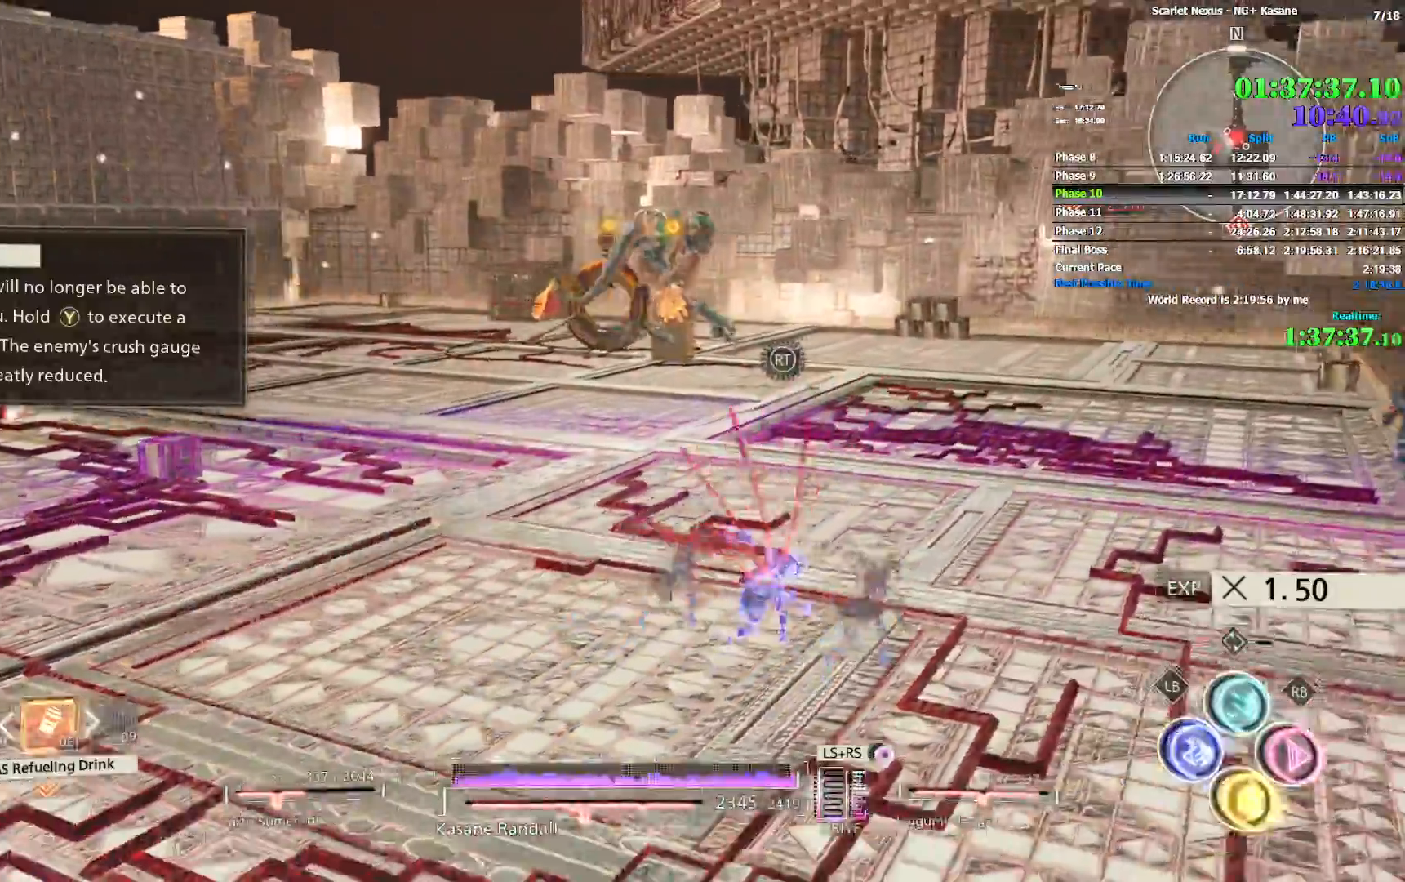
{"dt_ms": 1000, "buttons": [], "left_stick": "up-right", "right_stick": "center"}
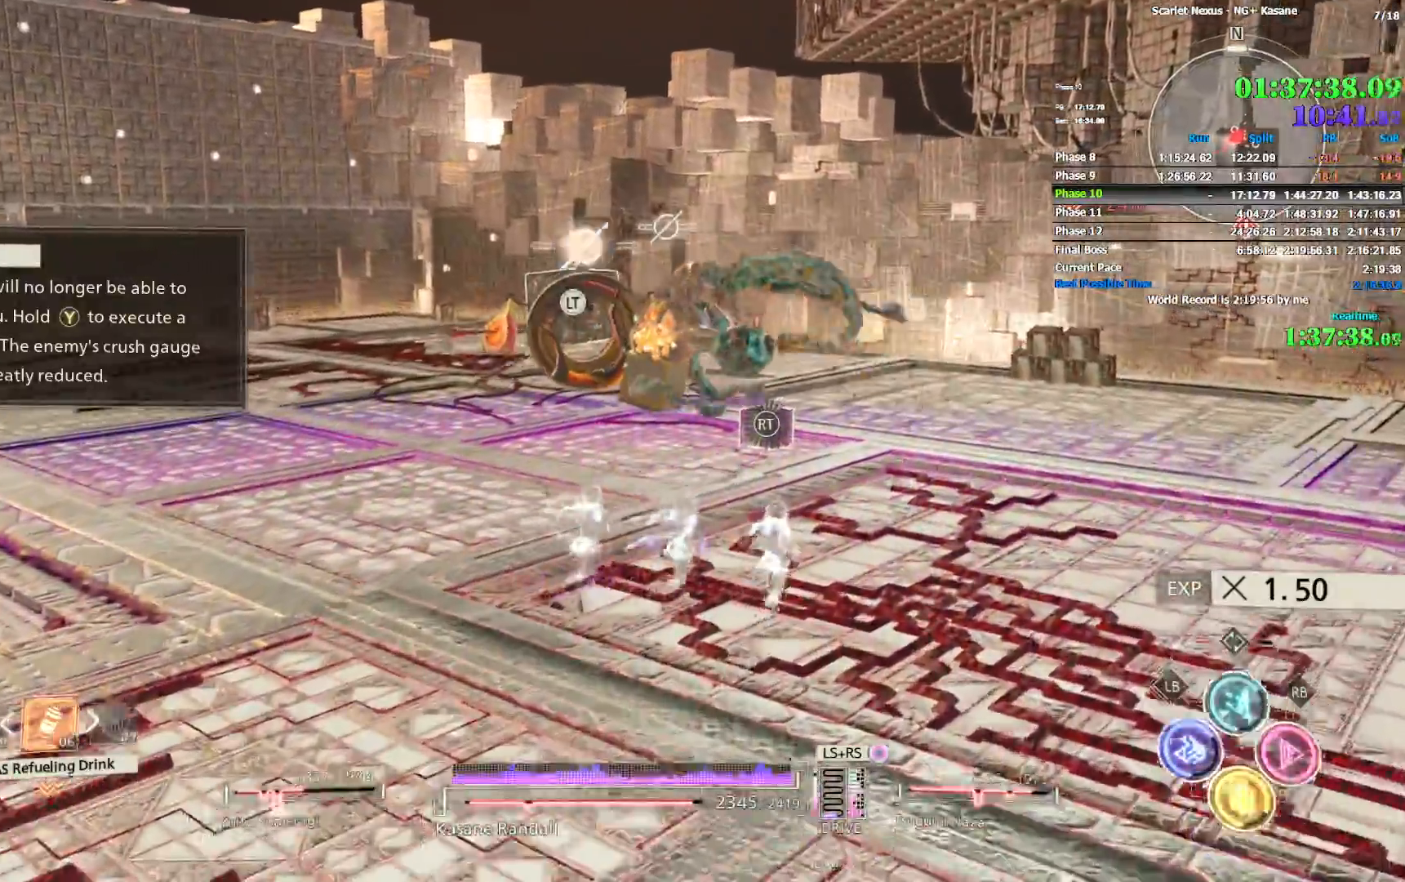
{"dt_ms": 500, "buttons": [], "left_stick": "up", "right_stick": "center", "events": [[17, "left_stick", "up"], [417, "SQUARE", "down"], [483, "SQUARE", "up"]]}
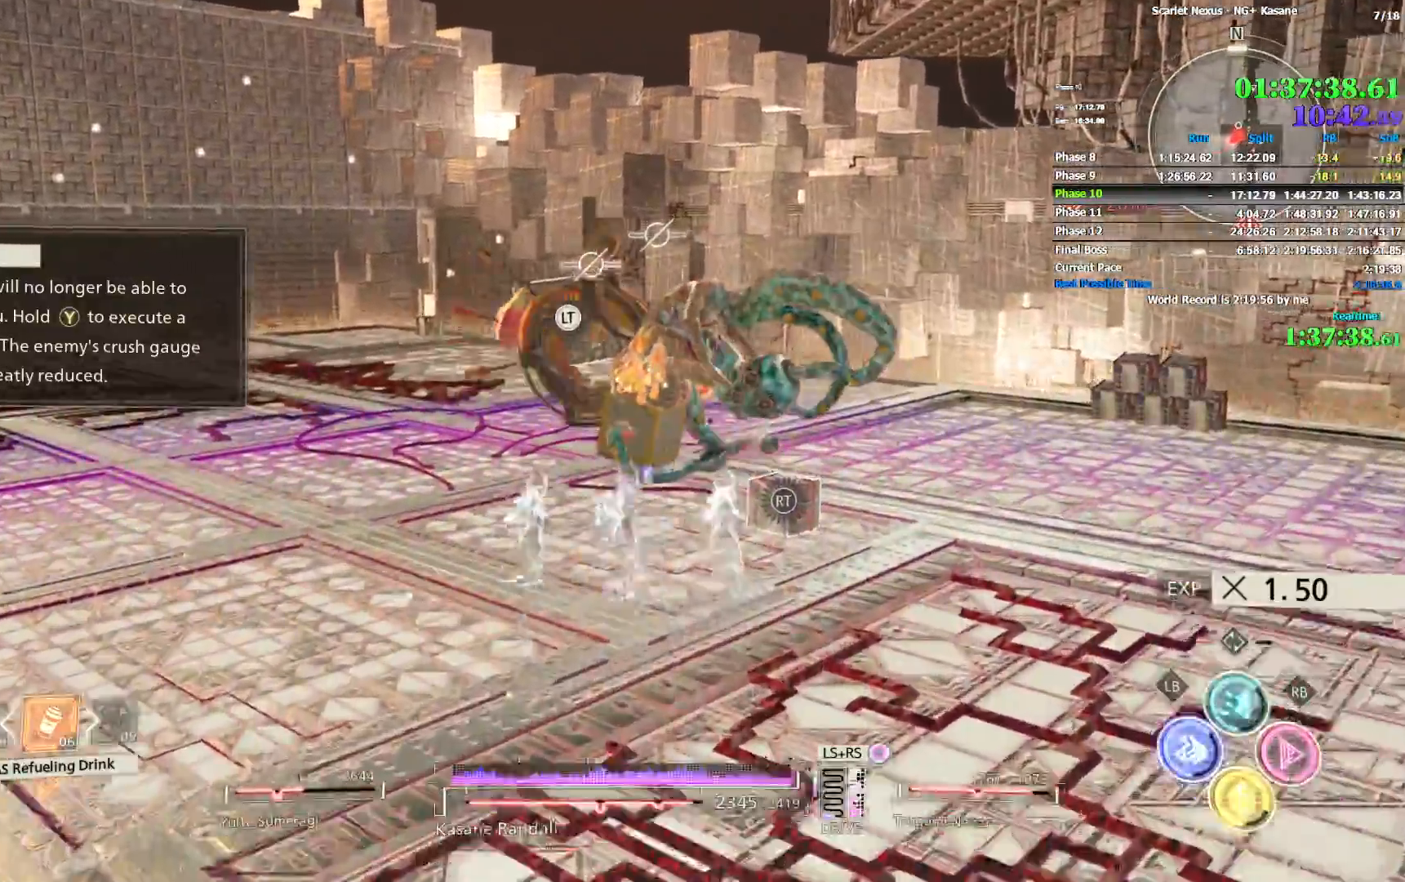
{"dt_ms": 500, "buttons": [], "left_stick": "up", "right_stick": "center", "events": [[50, "SQUARE", "down"], [117, "SQUARE", "up"], [167, "SQUARE", "down"], [233, "SQUARE", "up"], [317, "SQUARE", "down"], [367, "SQUARE", "up"], [450, "SQUARE", "down"], [500, "SQUARE", "up"]]}
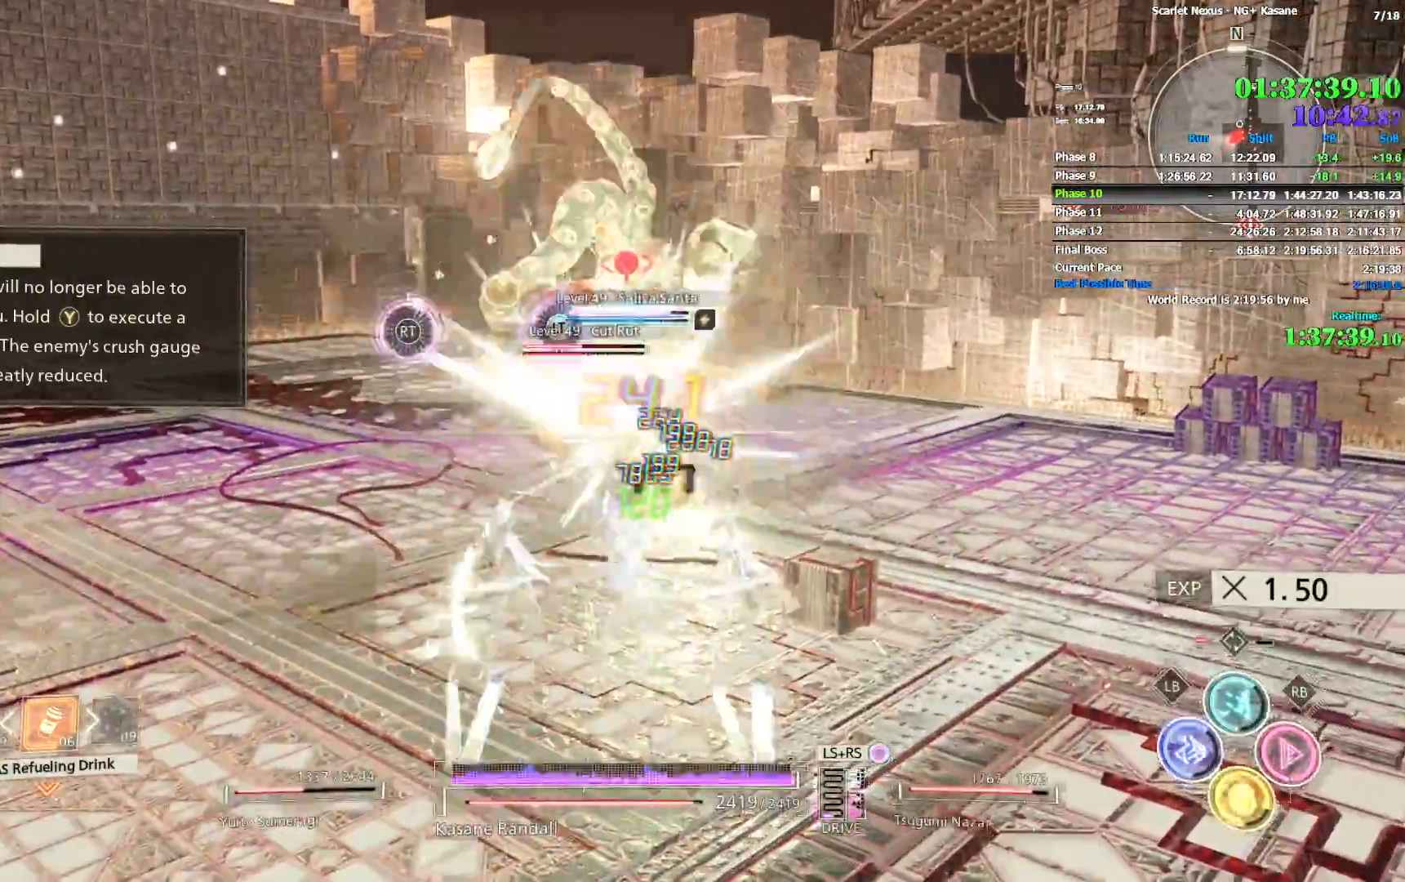
{"dt_ms": 500, "buttons": ["SQUARE"], "left_stick": "up", "right_stick": "center", "events": [[67, "SQUARE", "down"], [133, "SQUARE", "up"], [200, "SQUARE", "down"], [283, "SQUARE", "up"], [333, "SQUARE", "down"], [400, "SQUARE", "up"], [467, "SQUARE", "down"]]}
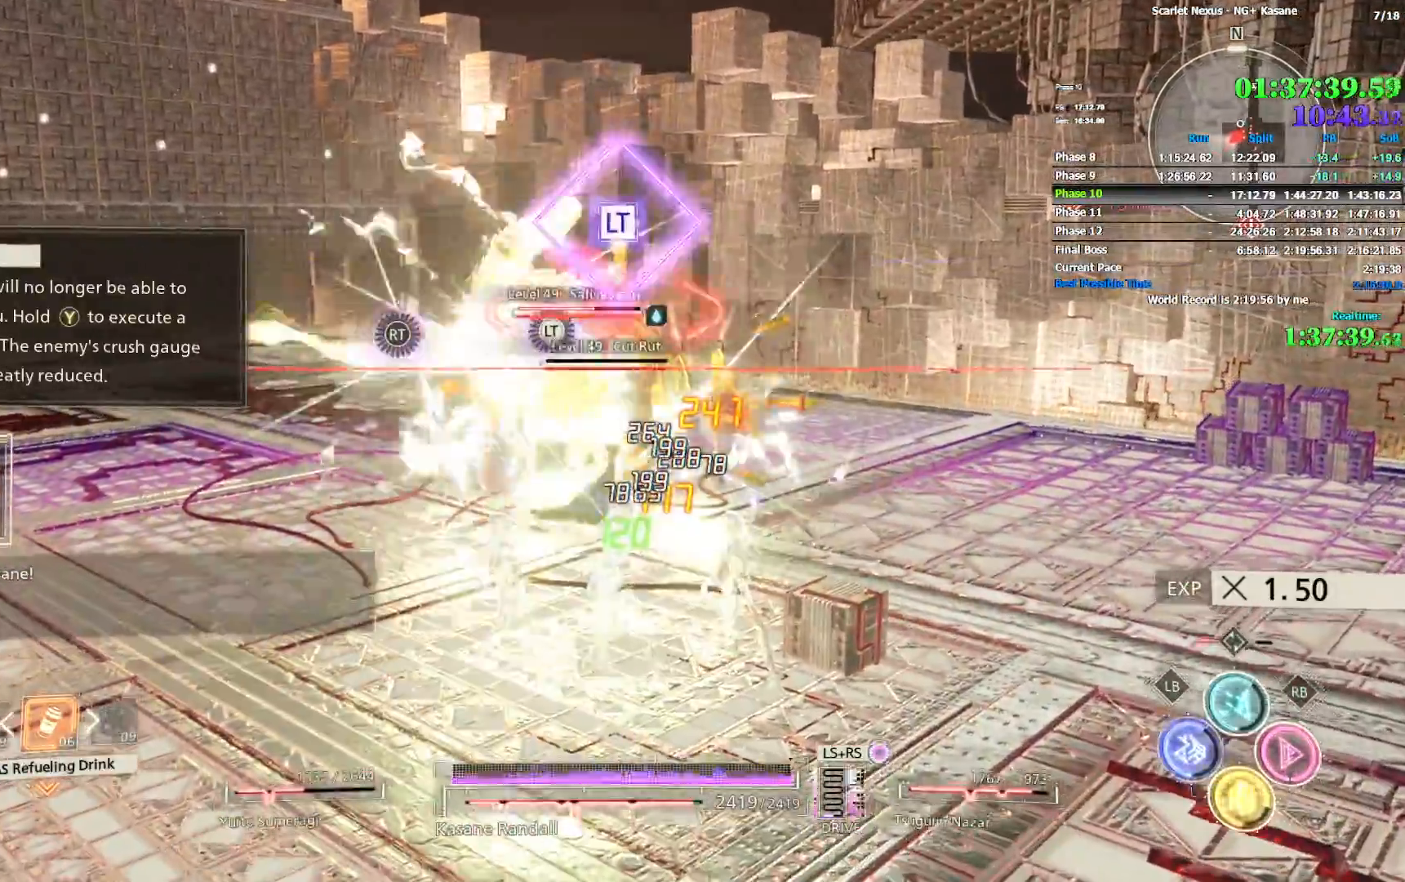
{"dt_ms": 500, "buttons": [], "left_stick": "up", "right_stick": "center", "events": [[33, "SQUARE", "up"], [83, "SQUARE", "down"], [133, "SQUARE", "up"], [333, "right_stick", "left"], [433, "right_stick", "center"]]}
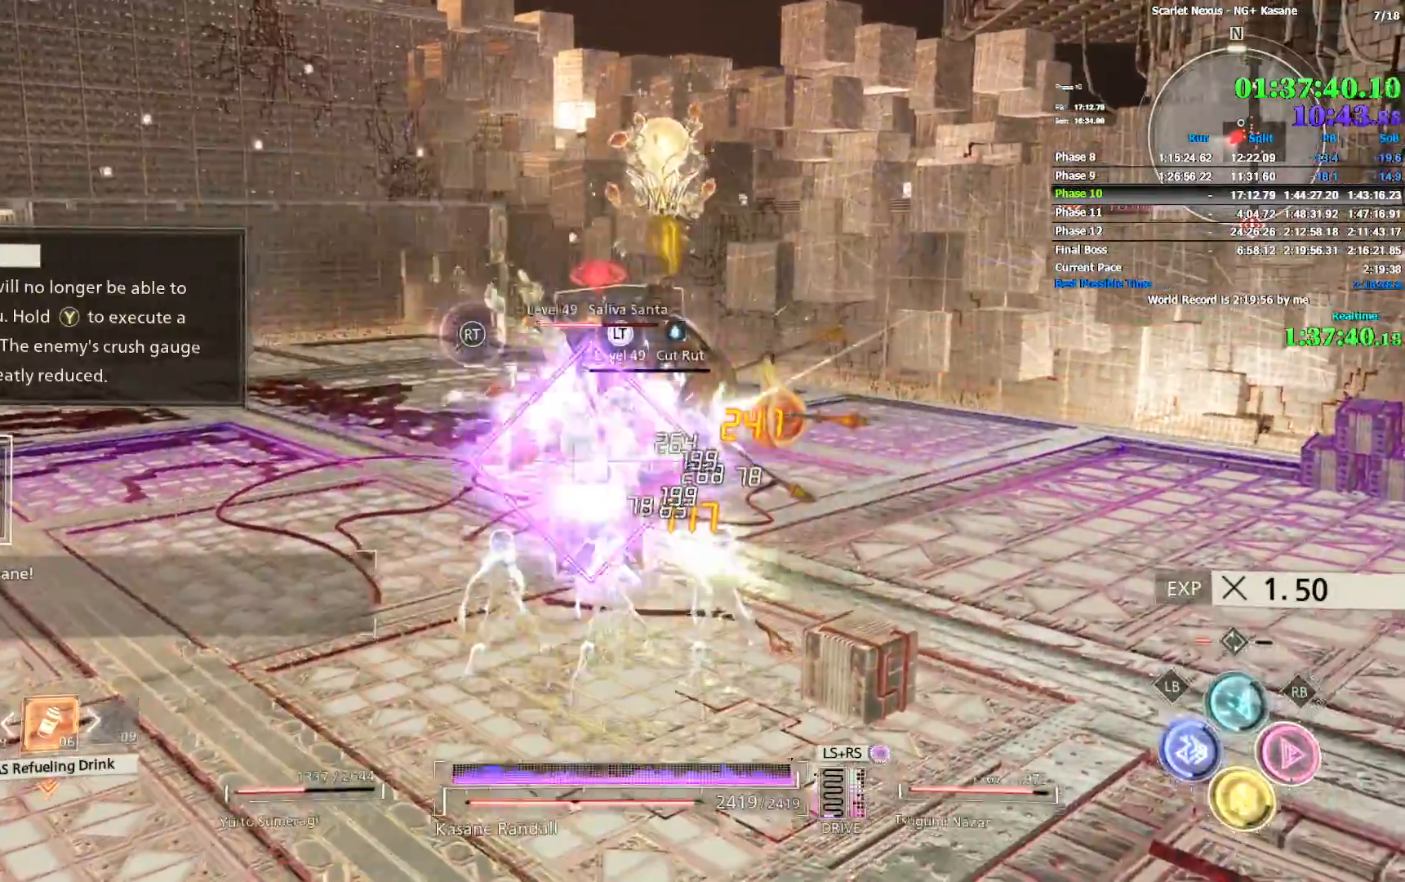
{"dt_ms": 500, "buttons": [], "left_stick": "up-right", "right_stick": "center", "events": [[83, "left_stick", "up-right"], [233, "right_stick", "down-left"], [333, "right_stick", "center"]]}
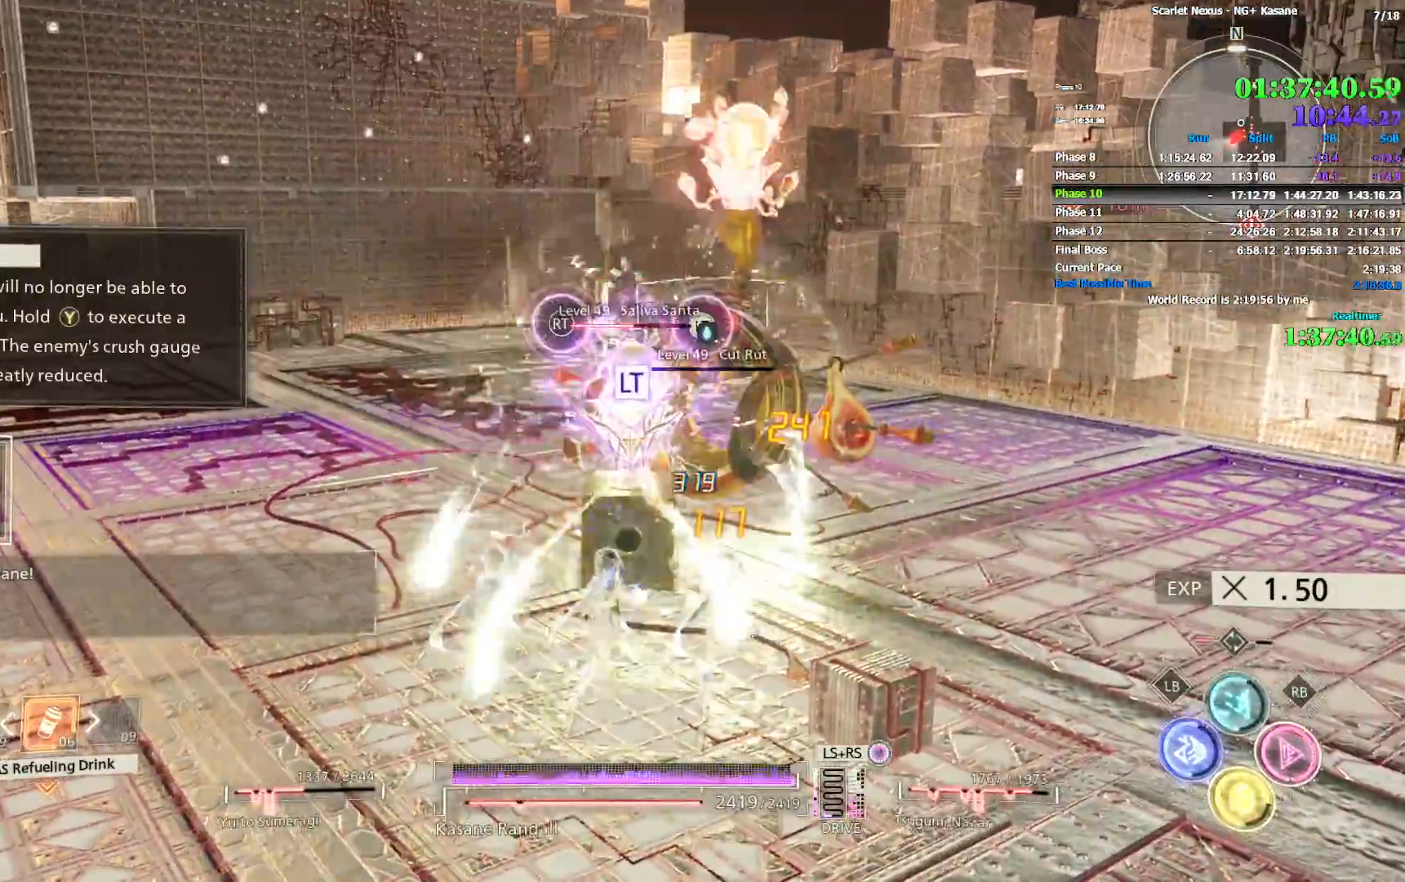
{"dt_ms": 500, "buttons": [], "left_stick": "up-right", "right_stick": "center", "events": [[100, "right_stick", "down-left"], [383, "right_stick", "center"]]}
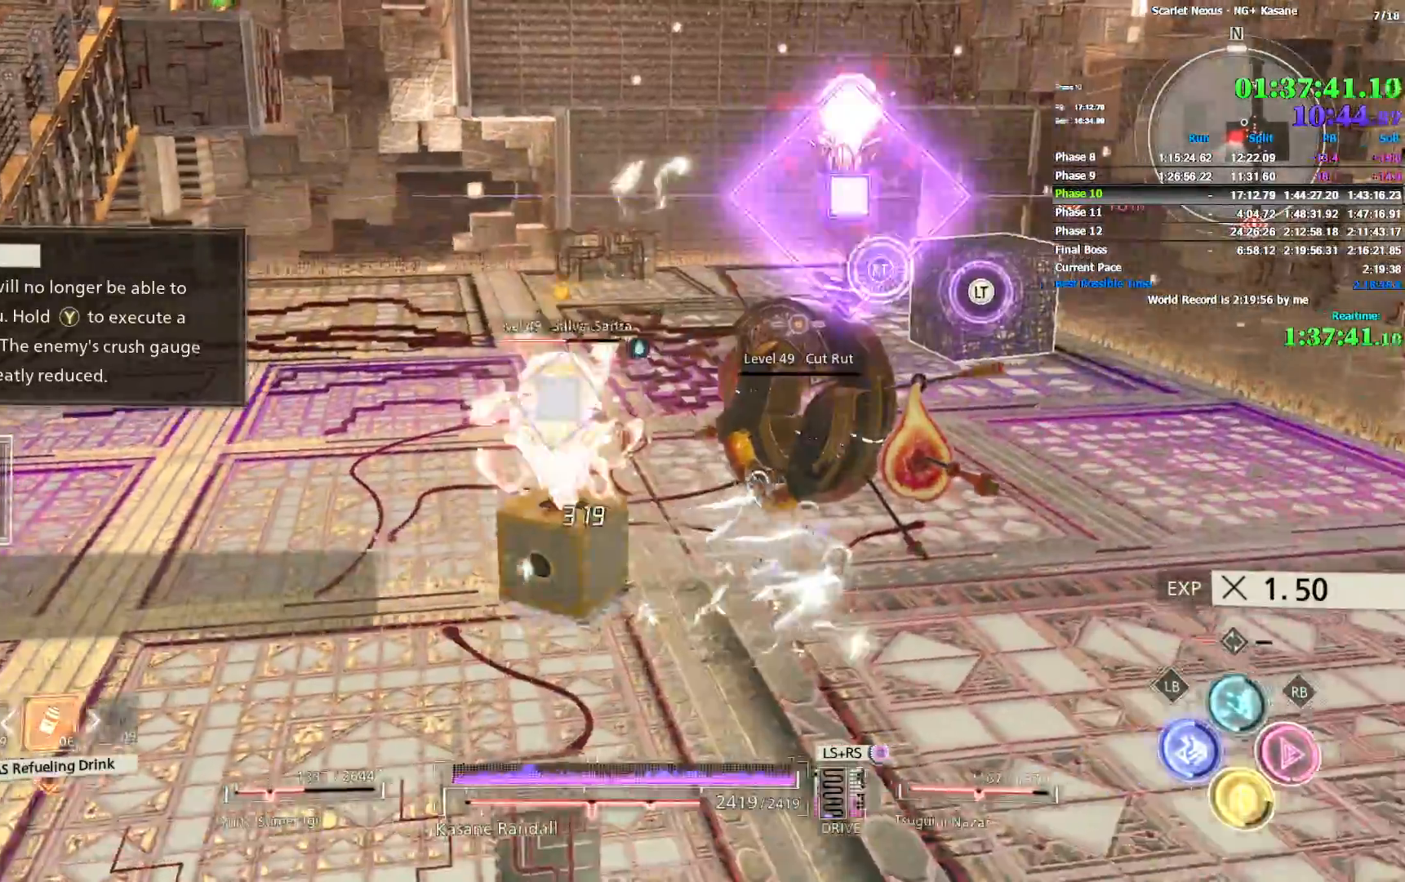
{"dt_ms": 500, "buttons": [], "left_stick": "center", "right_stick": "center", "events": [[83, "L2", "down"], [117, "right_stick", "up-left"], [133, "left_stick", "right"], [267, "right_stick", "center"], [350, "L2", "up"], [450, "left_stick", "center"]]}
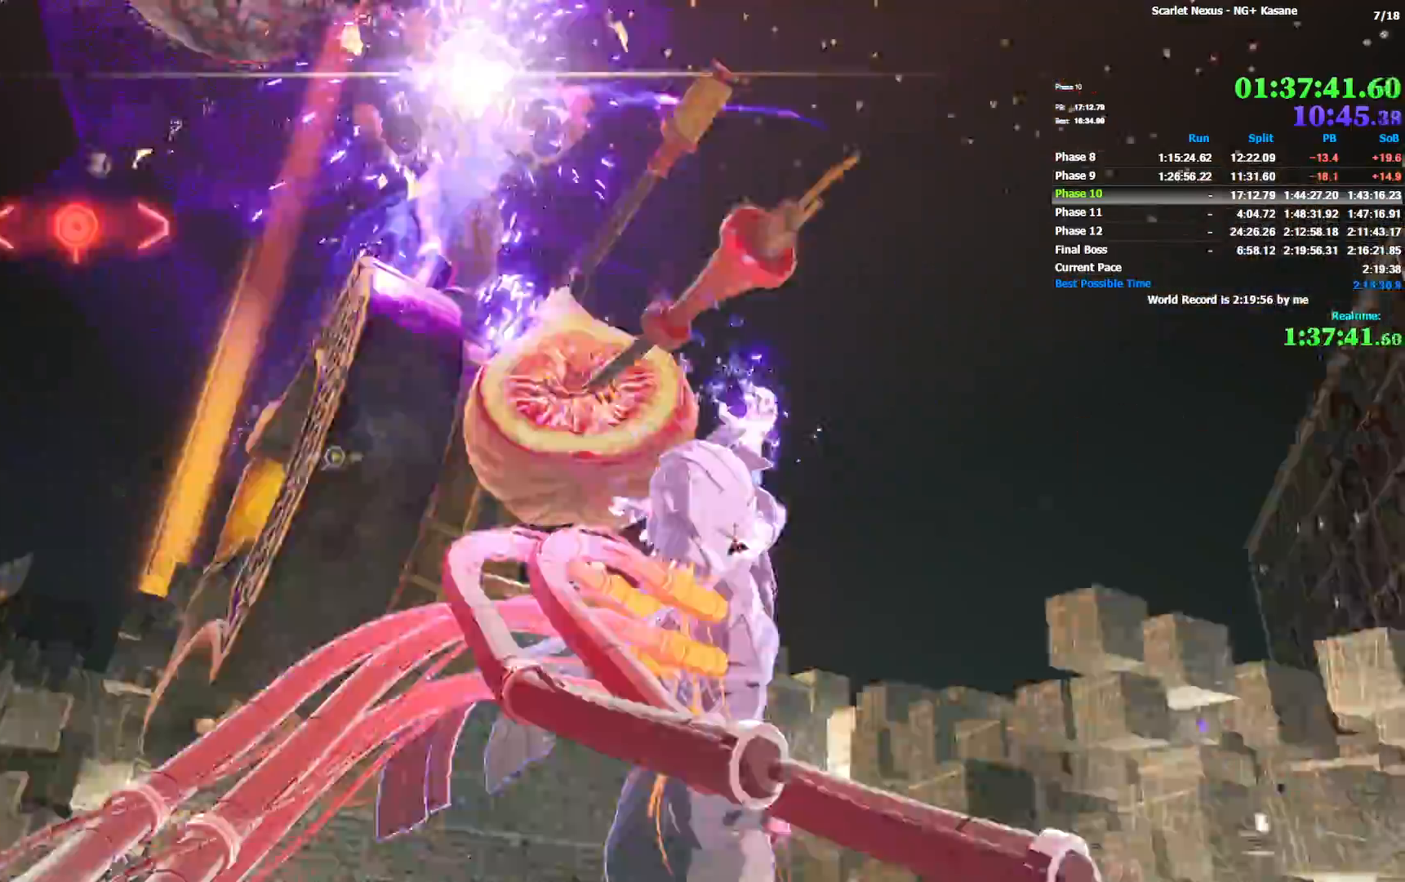
{"dt_ms": 500, "buttons": [], "left_stick": "center", "right_stick": "center"}
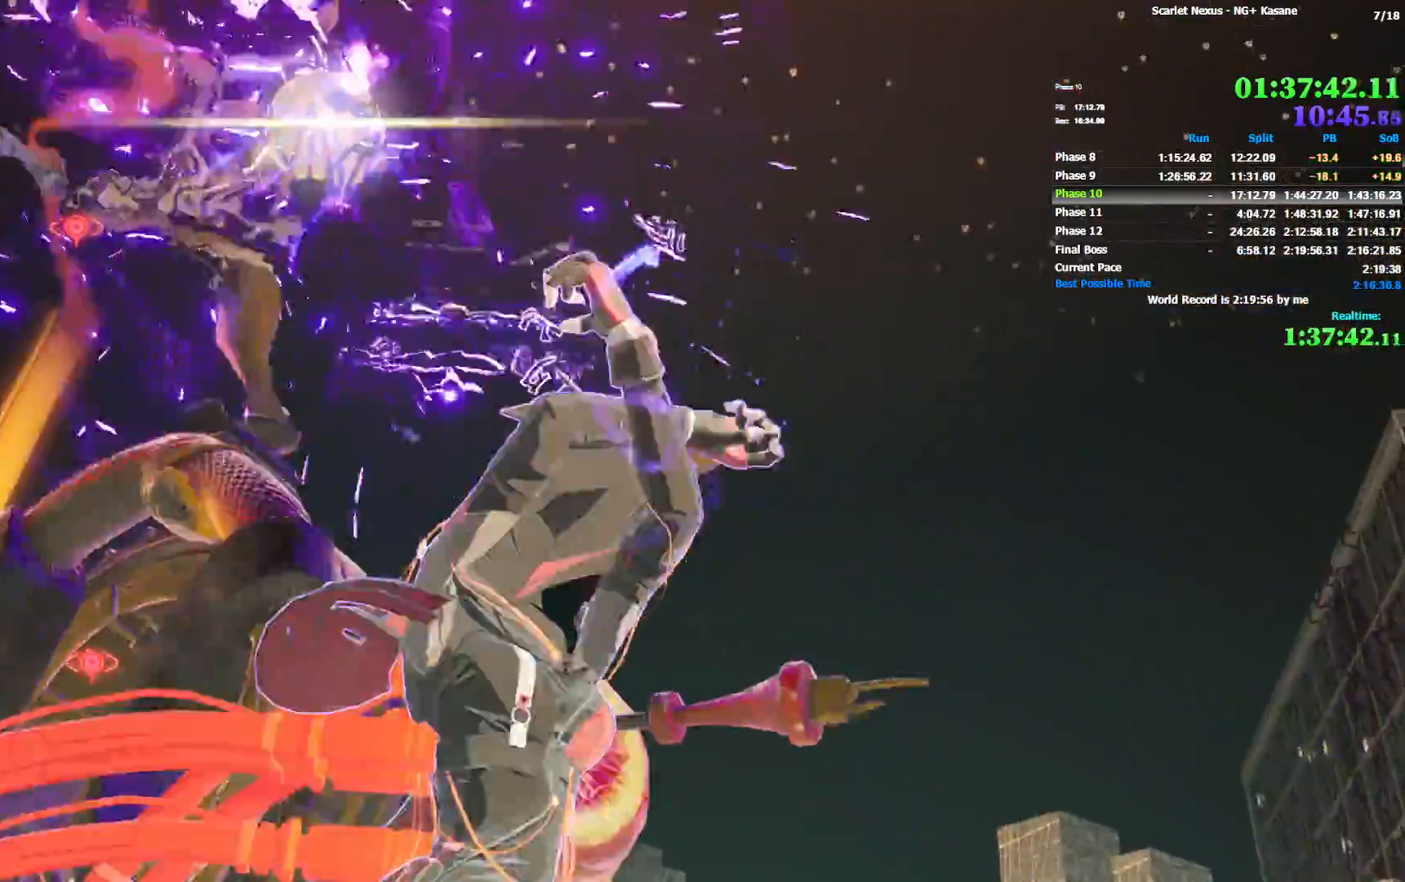
{"dt_ms": 500, "buttons": [], "left_stick": "left", "right_stick": "center", "events": [[333, "left_stick", "left"]]}
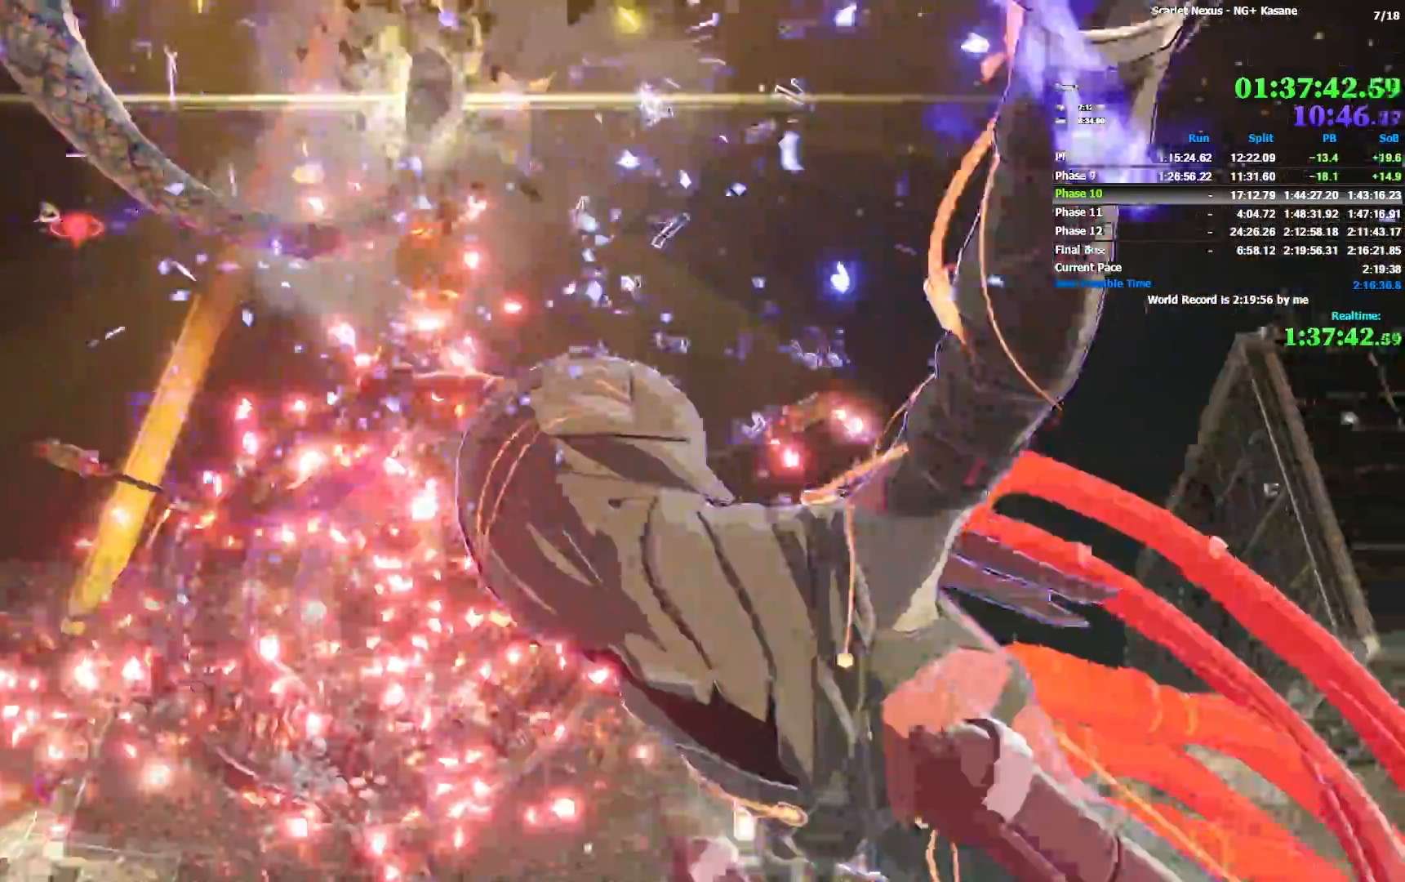
{"dt_ms": 500, "buttons": [], "left_stick": "left", "right_stick": "left", "events": [[250, "DPAD_RIGHT", "down"], [300, "DPAD_RIGHT", "up"], [483, "right_stick", "left"]]}